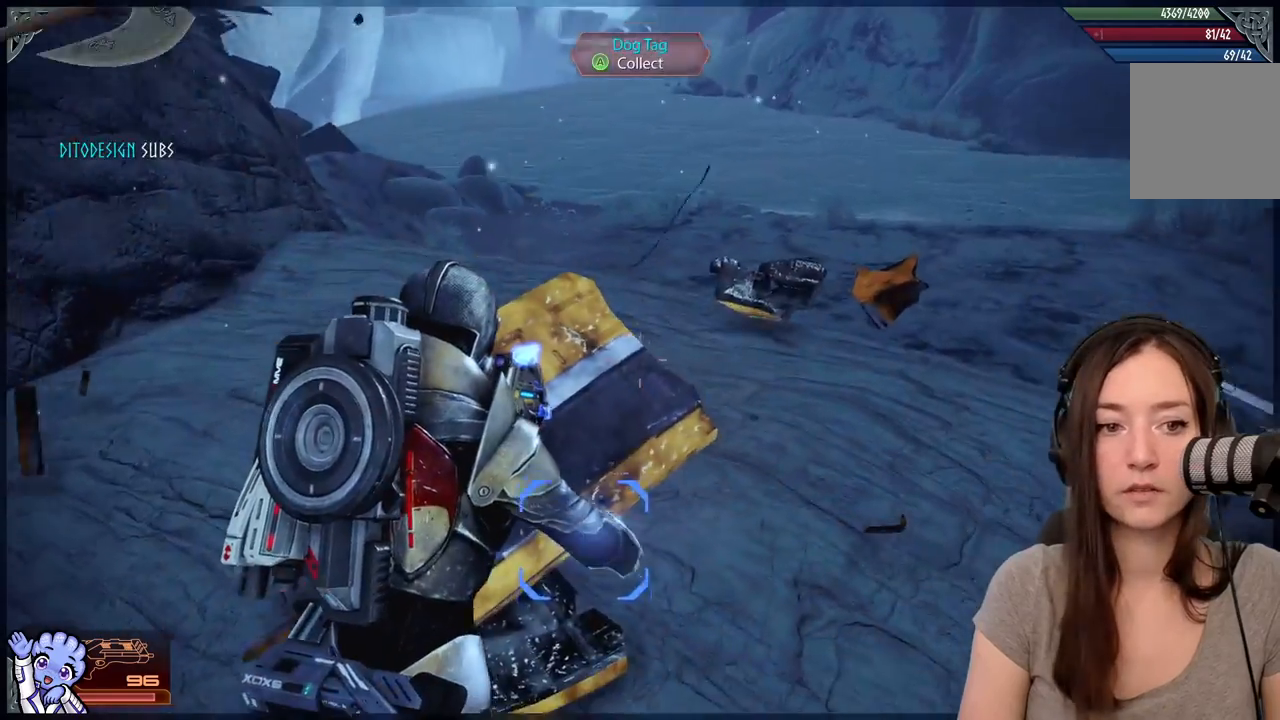
Gameplay with a controller (Xbox layout); each line is a JSON object with the inputs held at the frame after it. "events" lists button and stick changes between this image and that frame as [ms after this image, input, new state], when the widget could be followed in between. Not read: SHARE.
{"buttons": [], "left_stick": "down-left", "right_stick": "center", "events": [[250, "left_stick", "down-left"], [267, "right_stick", "center"]]}
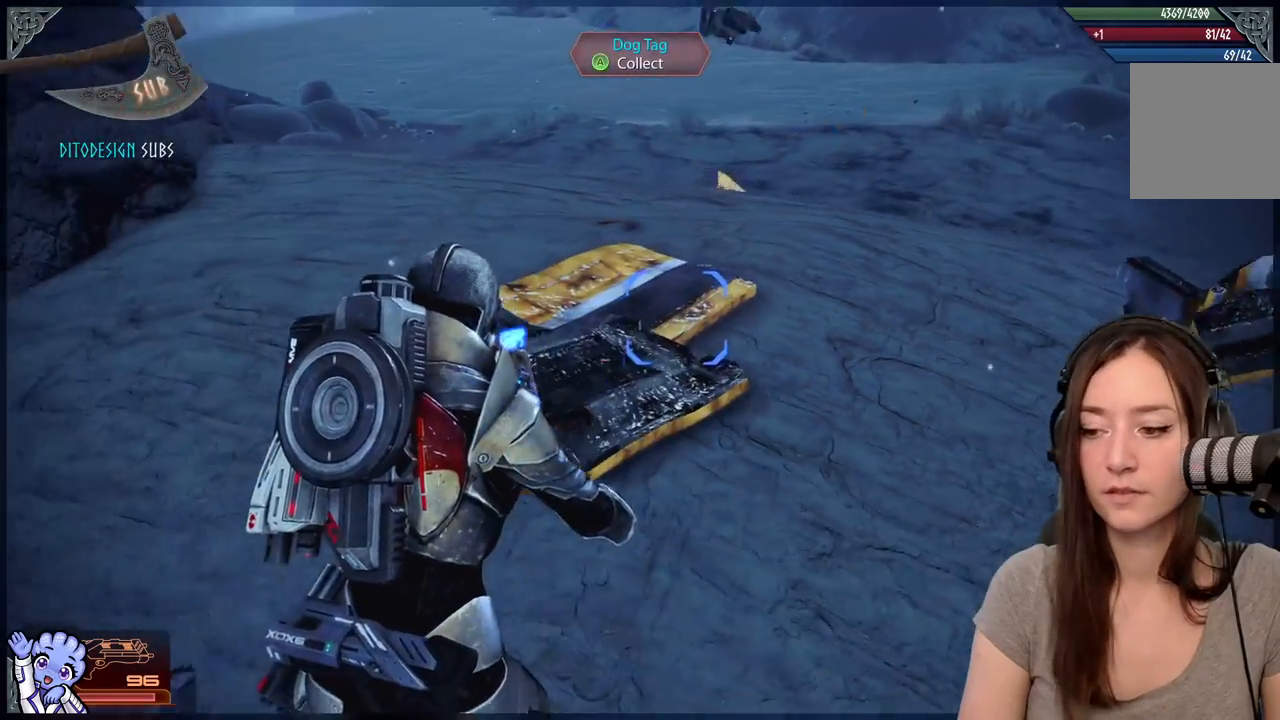
{"buttons": [], "left_stick": "up", "right_stick": "right", "events": [[167, "left_stick", "up-left"], [217, "right_stick", "right"], [250, "left_stick", "up"]]}
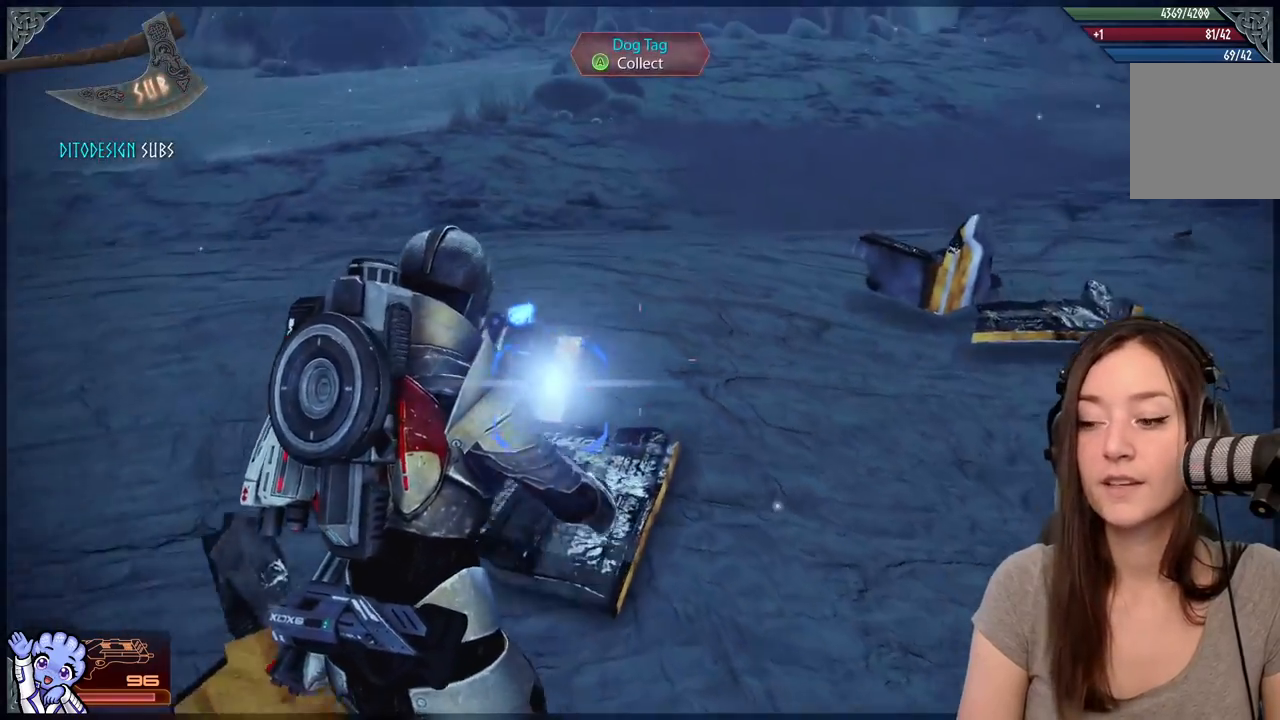
{"buttons": [], "left_stick": "center", "right_stick": "center", "events": [[17, "right_stick", "center"], [267, "A", "down"], [317, "left_stick", "center"], [367, "A", "up"]]}
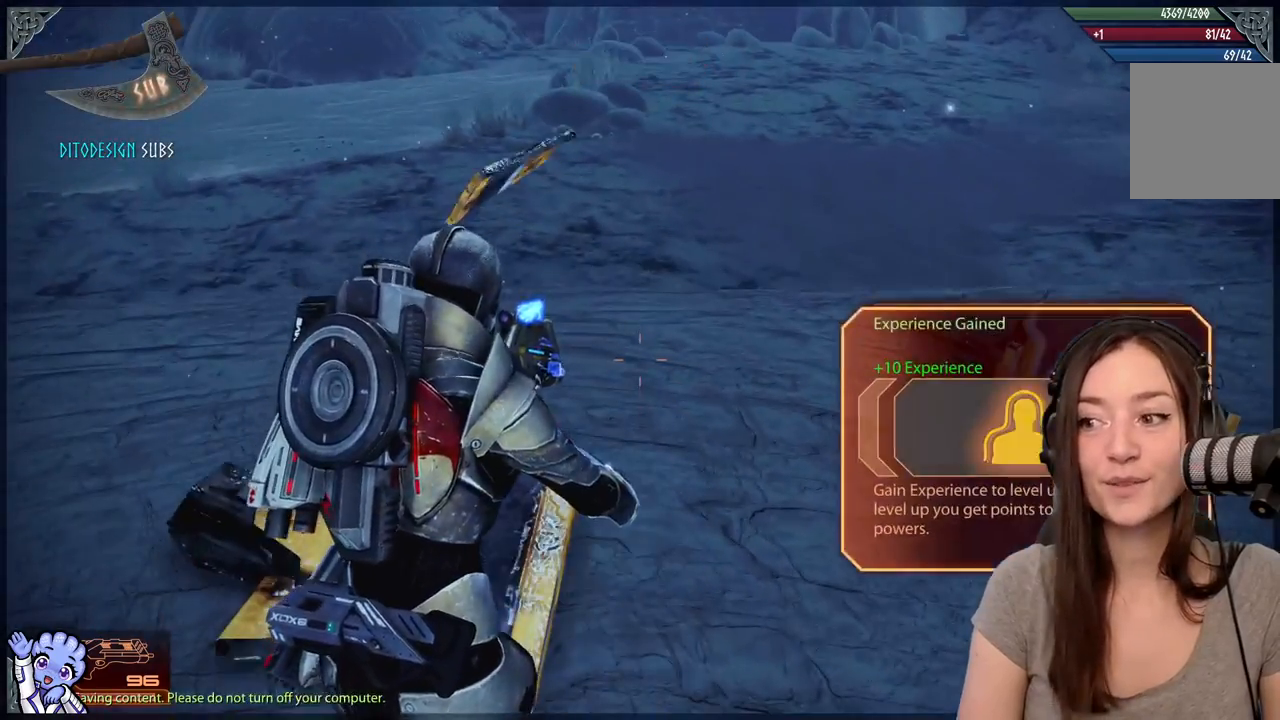
{"buttons": [], "left_stick": "left", "right_stick": "right", "events": [[33, "left_stick", "down"], [217, "left_stick", "down-left"], [283, "right_stick", "right"], [400, "left_stick", "left"]]}
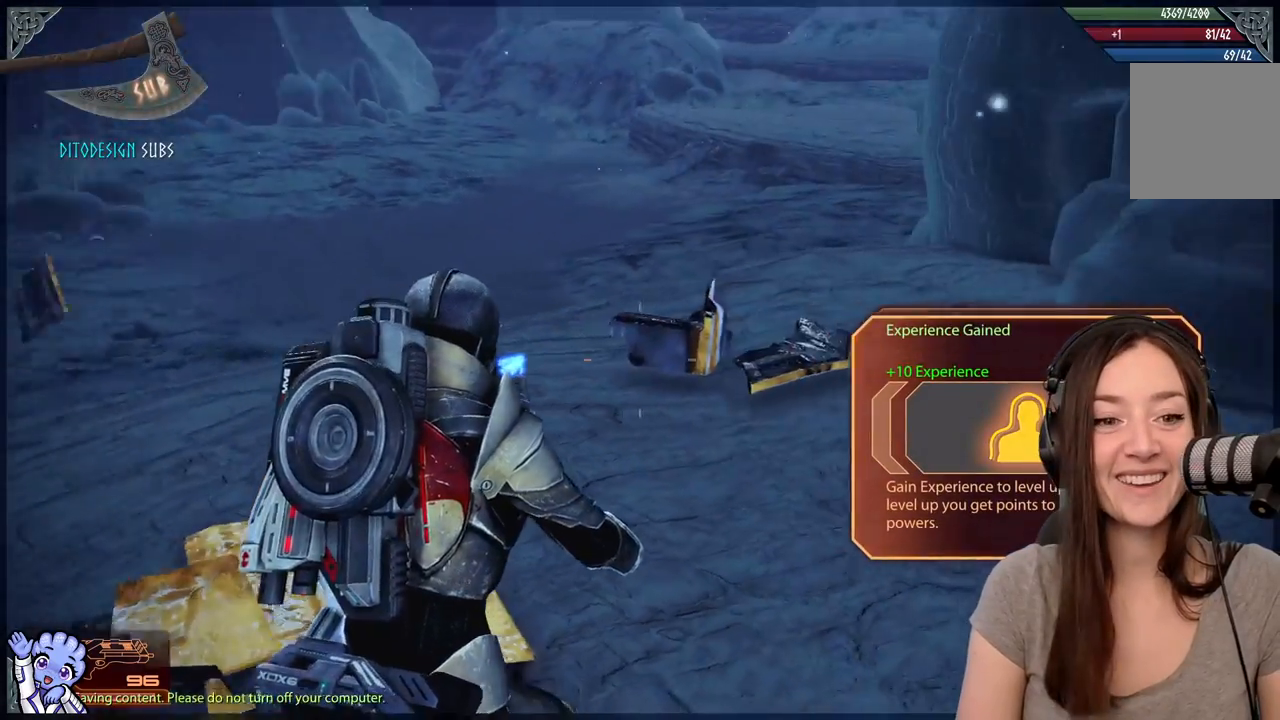
{"buttons": [], "left_stick": "center", "right_stick": "center", "events": [[83, "left_stick", "up-left"], [400, "left_stick", "center"], [433, "right_stick", "center"]]}
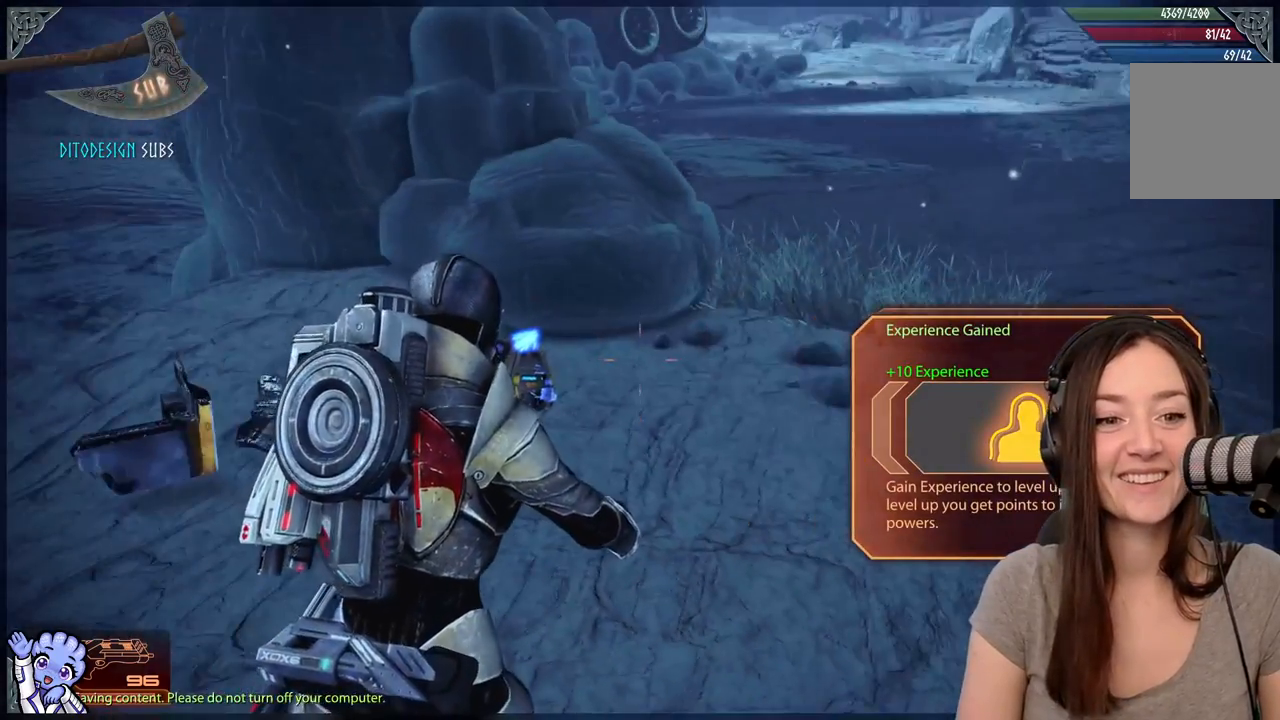
{"buttons": [], "left_stick": "center", "right_stick": "right", "events": [[150, "right_stick", "right"]]}
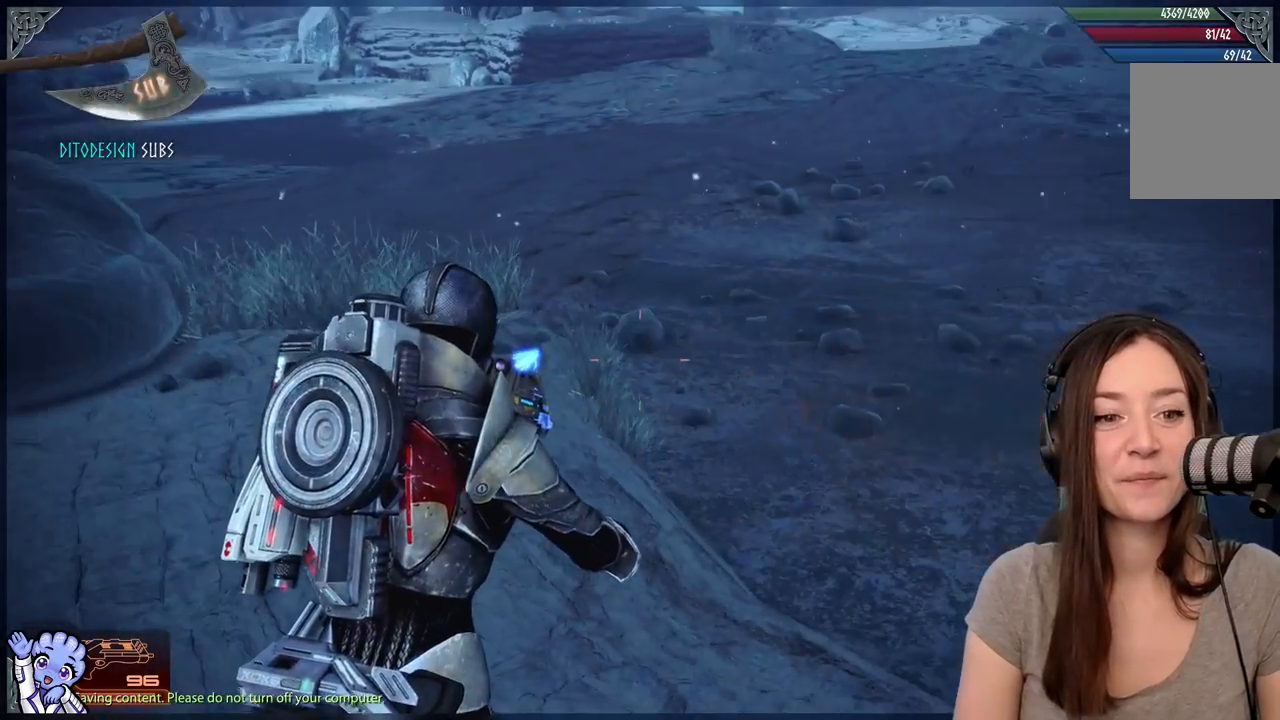
{"buttons": [], "left_stick": "center", "right_stick": "center", "events": [[67, "right_stick", "center"]]}
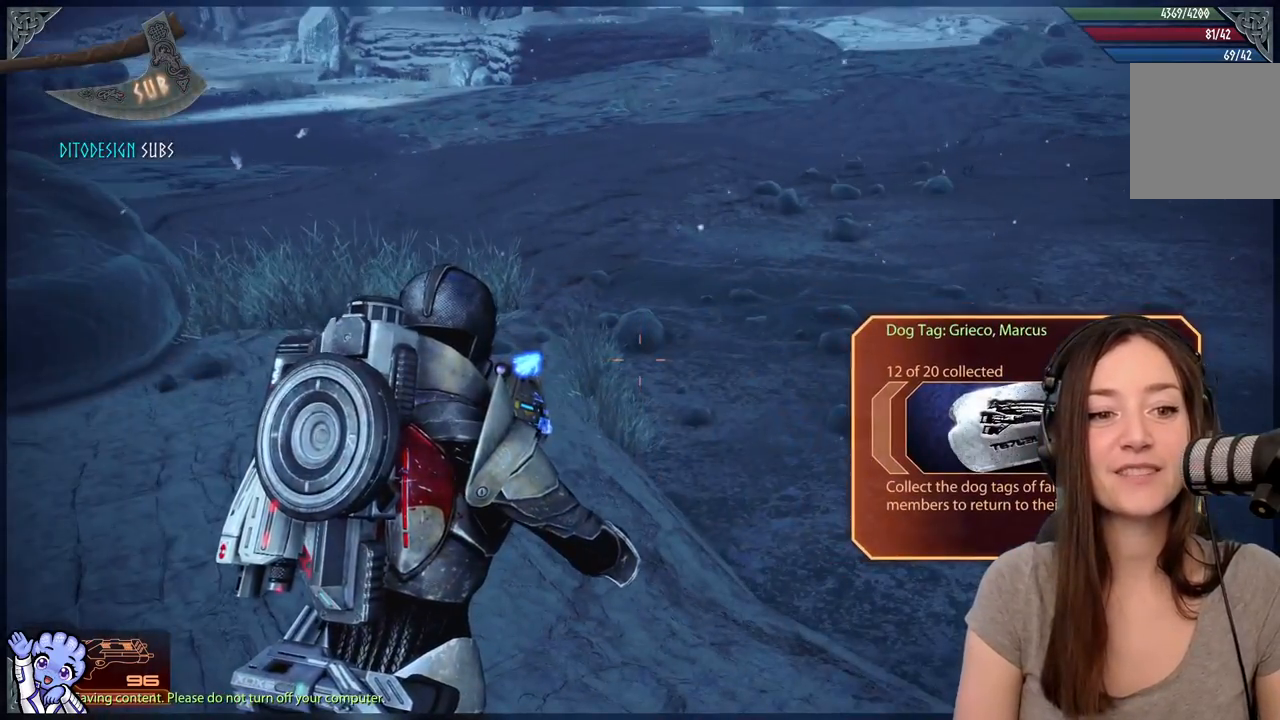
{"buttons": [], "left_stick": "up-right", "right_stick": "center", "events": [[33, "left_stick", "up-right"], [183, "right_stick", "left"], [233, "right_stick", "up-left"], [483, "right_stick", "center"]]}
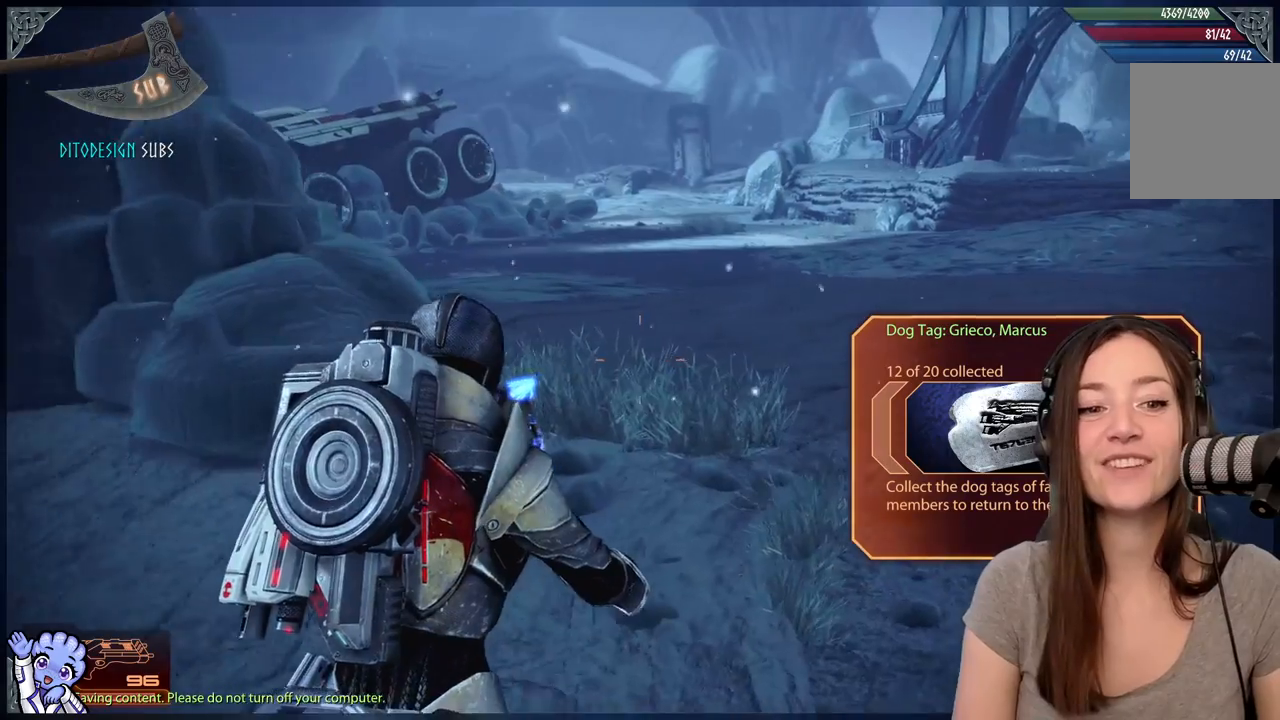
{"buttons": [], "left_stick": "up-right", "right_stick": "center", "events": []}
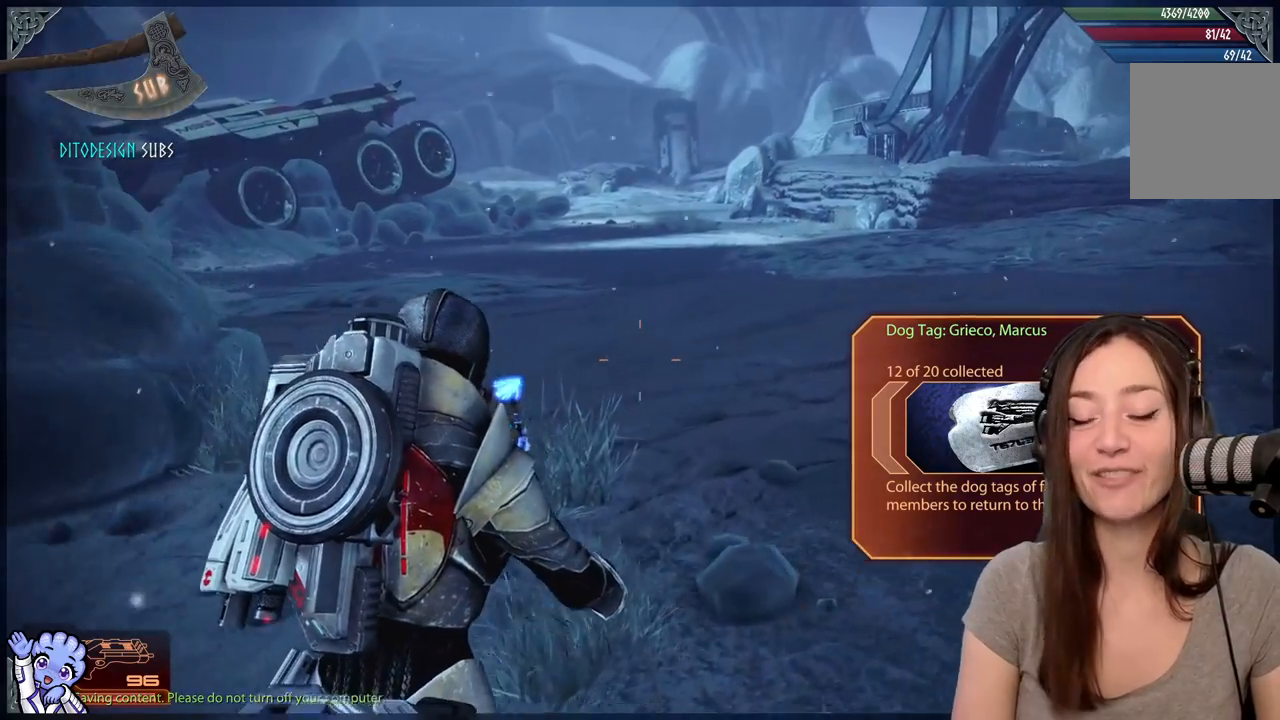
{"buttons": [], "left_stick": "up-right", "right_stick": "center", "events": []}
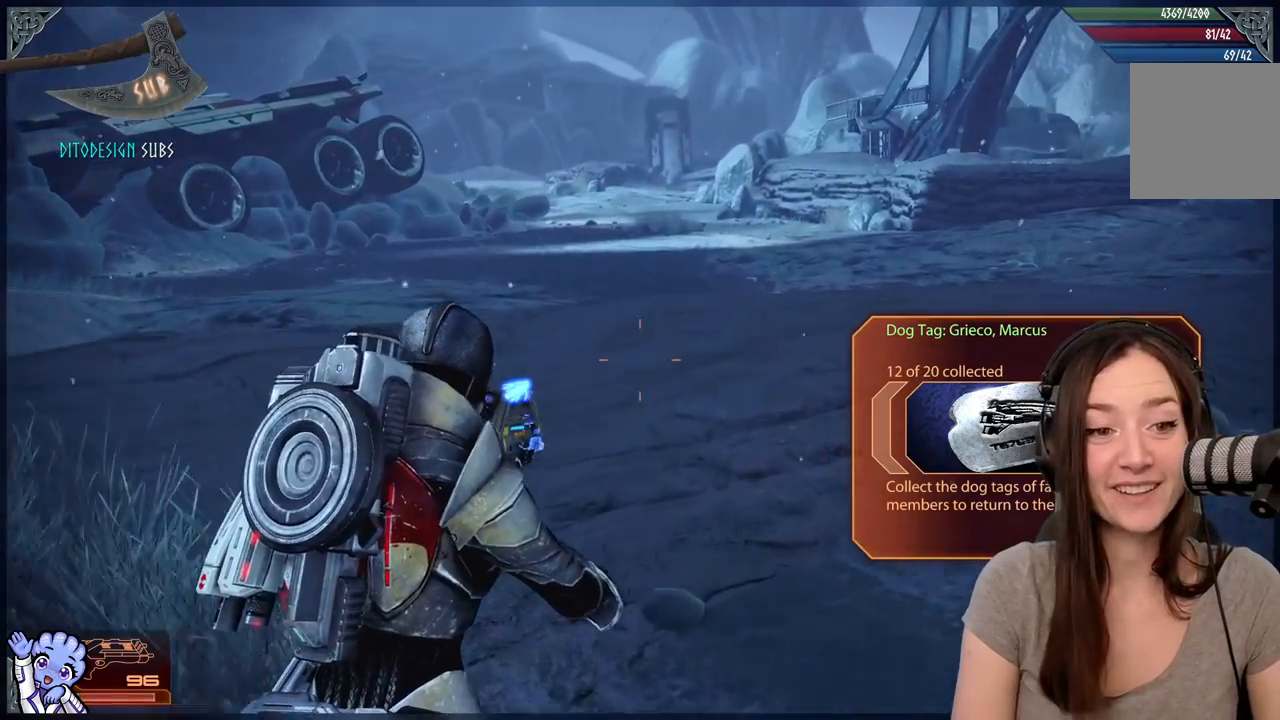
{"buttons": [], "left_stick": "up", "right_stick": "left", "events": [[300, "left_stick", "up"], [317, "right_stick", "down-left"], [467, "right_stick", "left"]]}
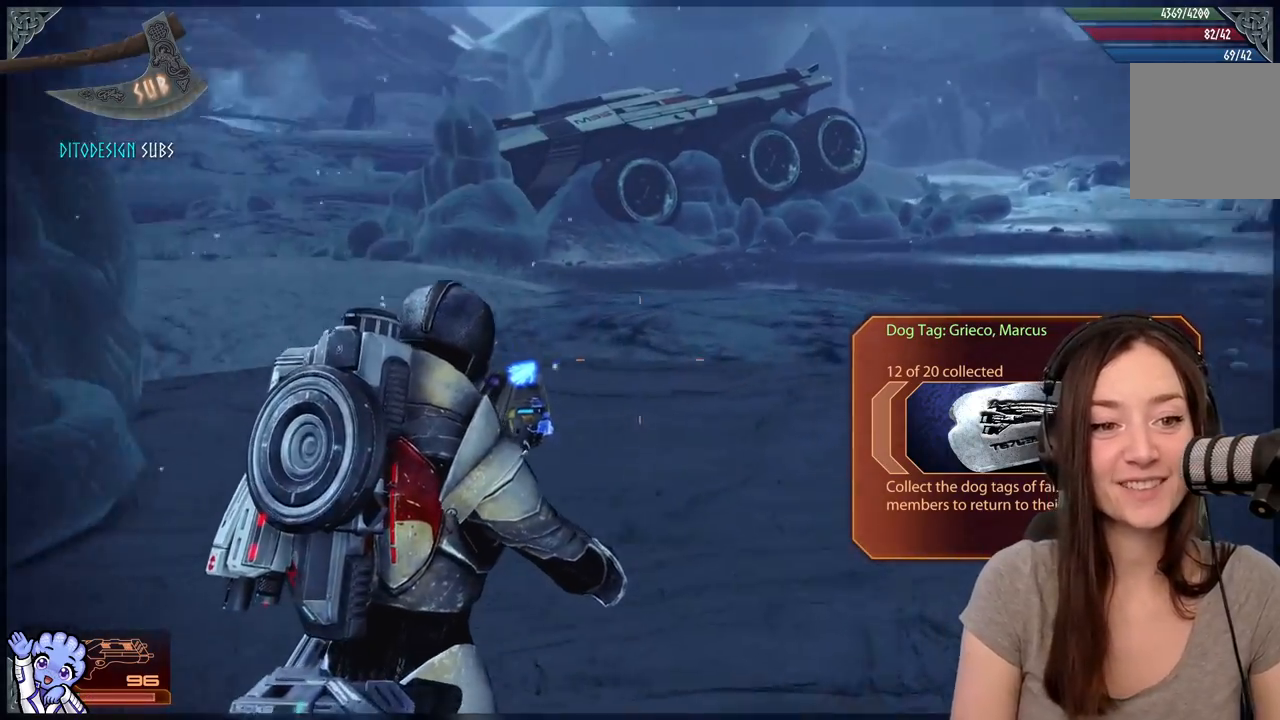
{"buttons": [], "left_stick": "up", "right_stick": "center", "events": [[217, "right_stick", "center"]]}
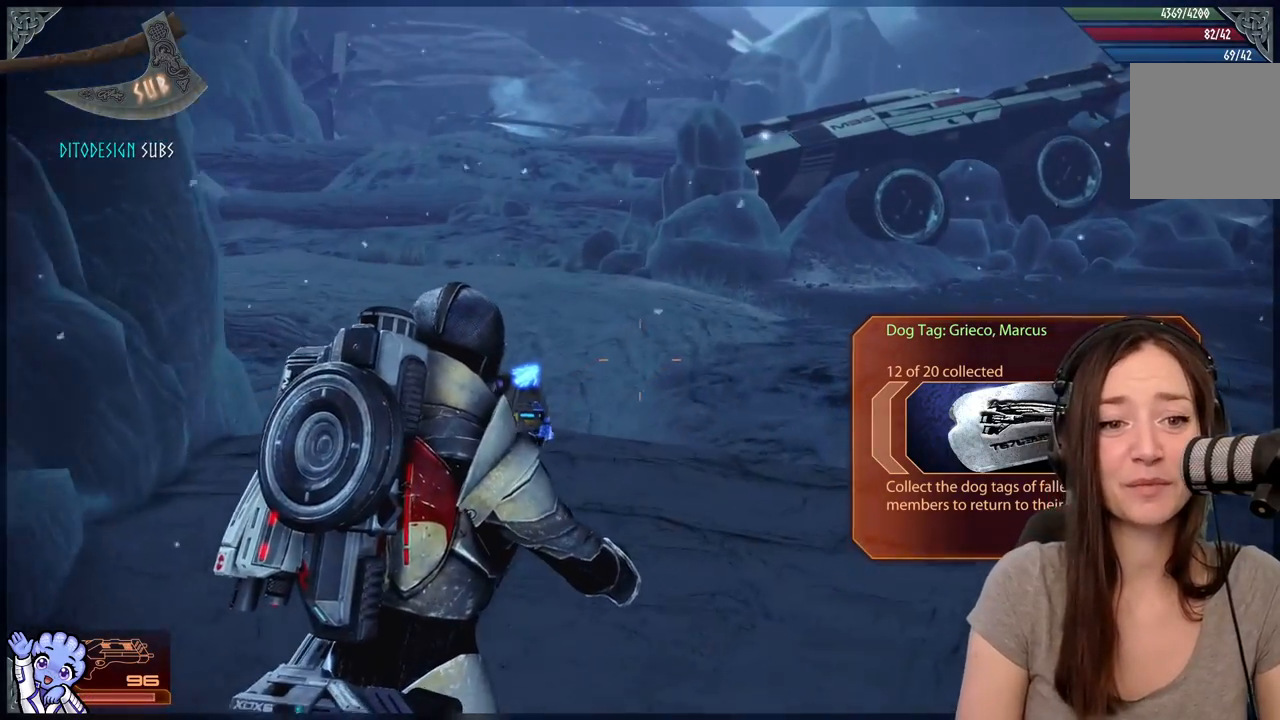
{"buttons": [], "left_stick": "up", "right_stick": "left", "events": [[350, "right_stick", "left"]]}
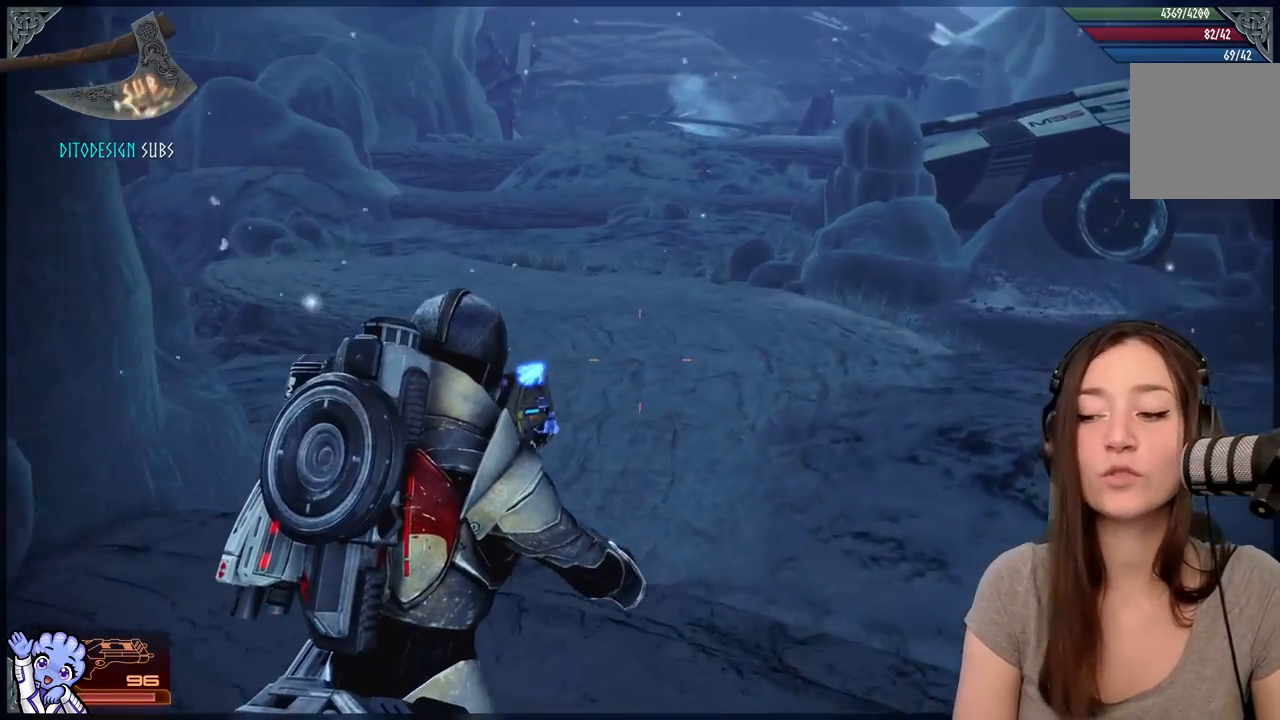
{"buttons": [], "left_stick": "down", "right_stick": "down", "events": [[17, "left_stick", "up-right"], [67, "right_stick", "center"], [467, "left_stick", "down"], [467, "right_stick", "down"]]}
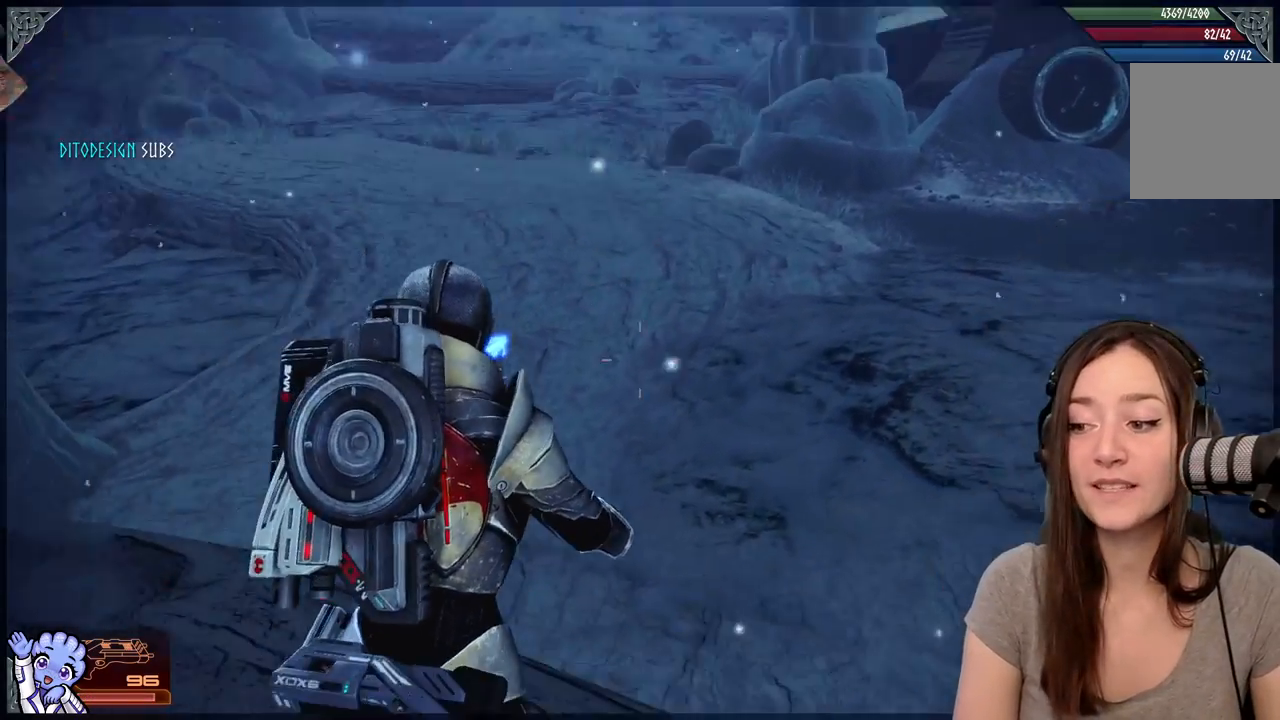
{"buttons": [], "left_stick": "right", "right_stick": "down-right", "events": [[67, "right_stick", "down-right"], [167, "left_stick", "down-right"], [167, "right_stick", "center"], [367, "left_stick", "right"], [367, "right_stick", "down-right"]]}
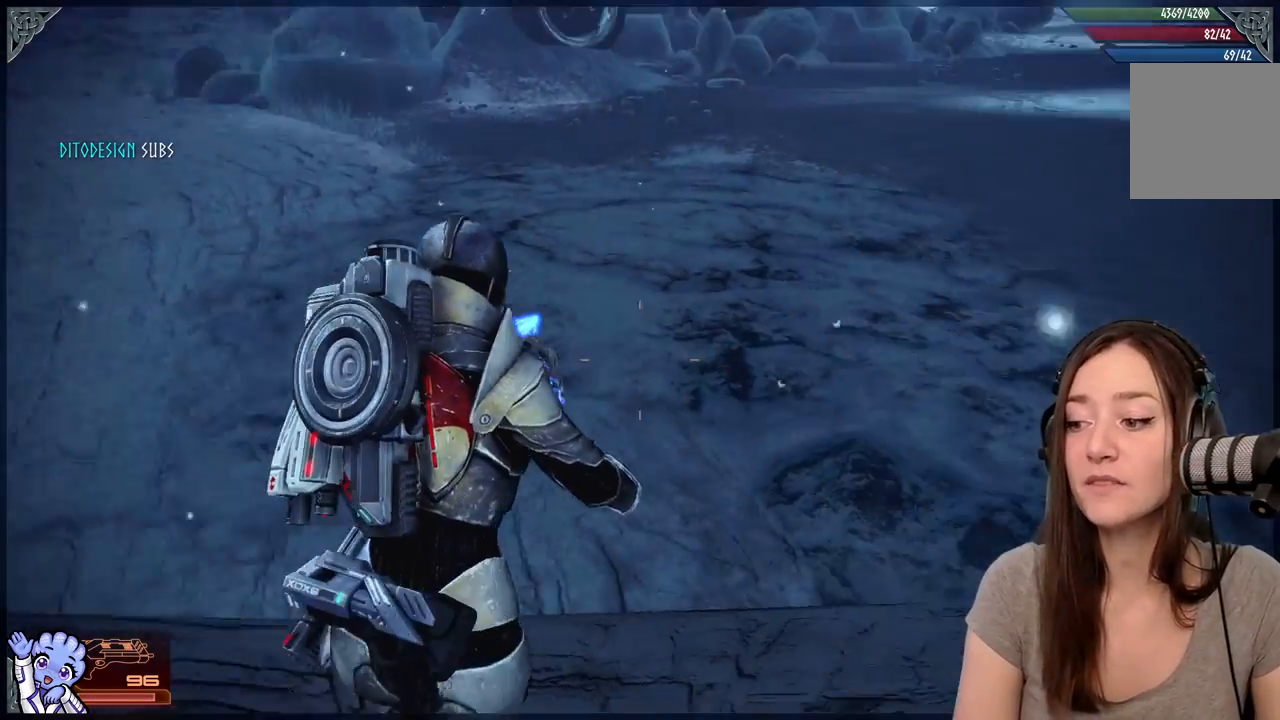
{"buttons": [], "left_stick": "up-right", "right_stick": "right", "events": [[150, "right_stick", "right"], [183, "left_stick", "up-right"]]}
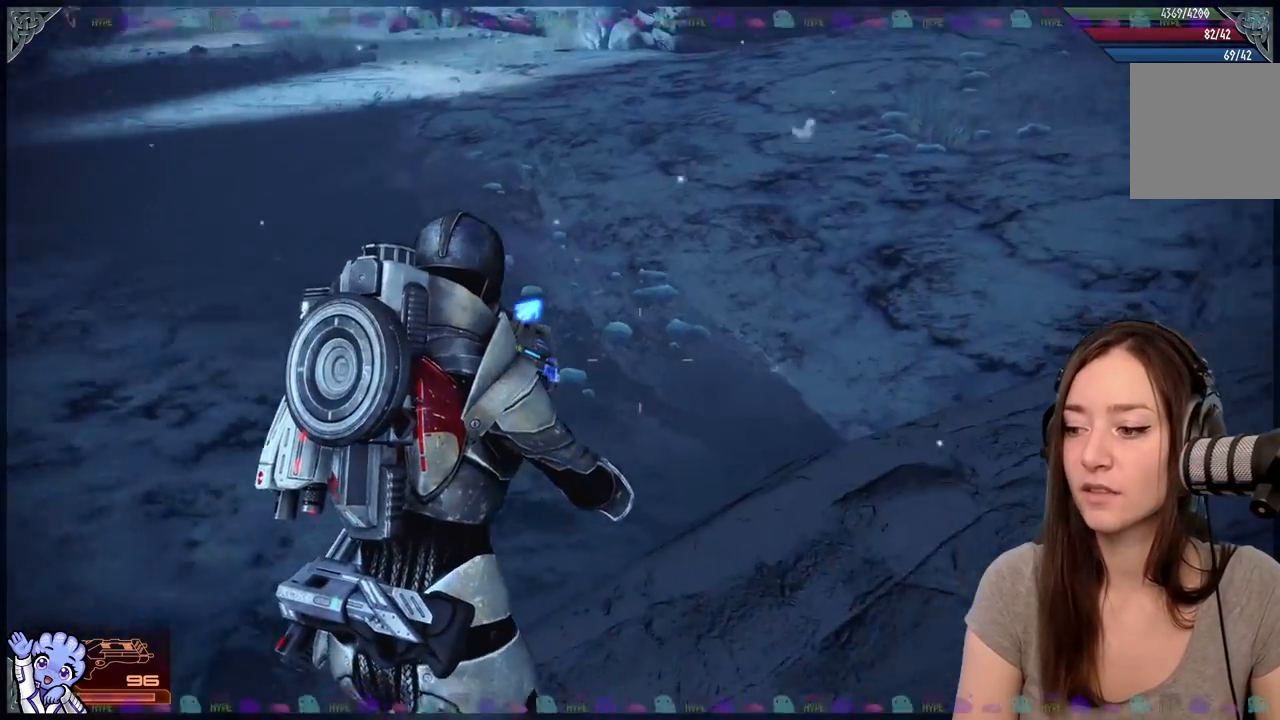
{"buttons": [], "left_stick": "up-right", "right_stick": "center", "events": [[167, "right_stick", "center"]]}
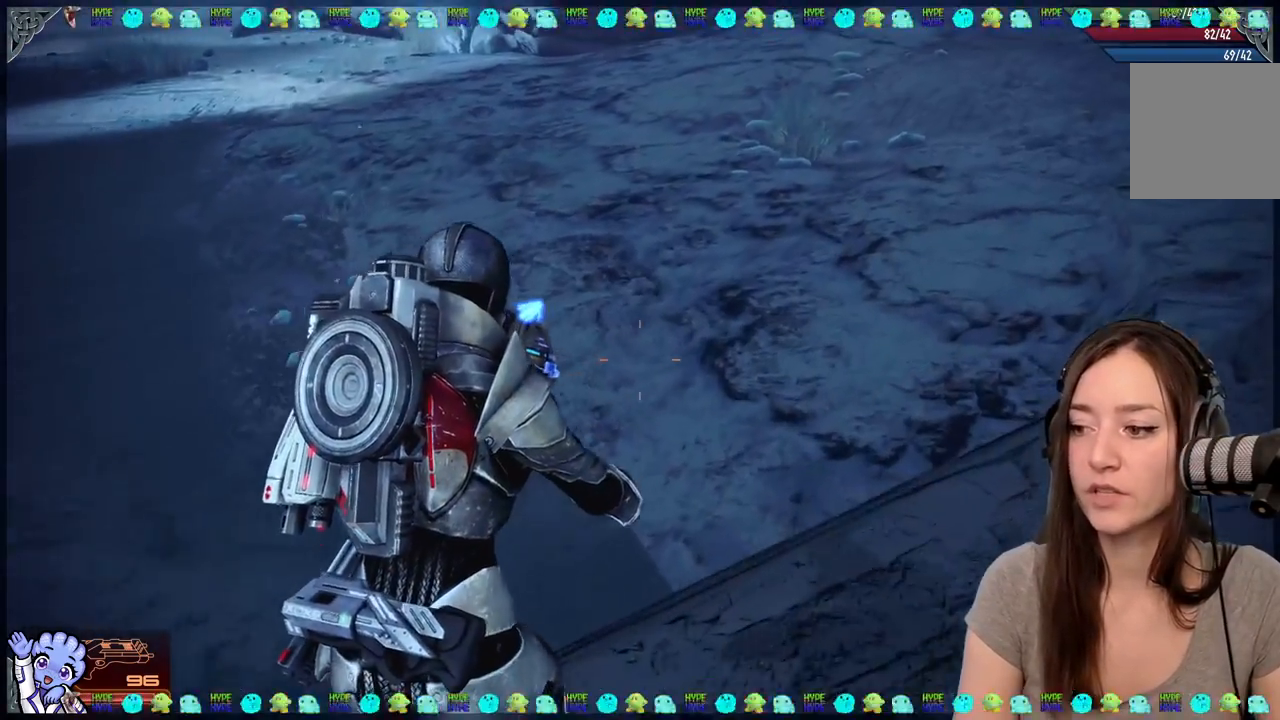
{"buttons": [], "left_stick": "right", "right_stick": "center", "events": [[467, "left_stick", "right"]]}
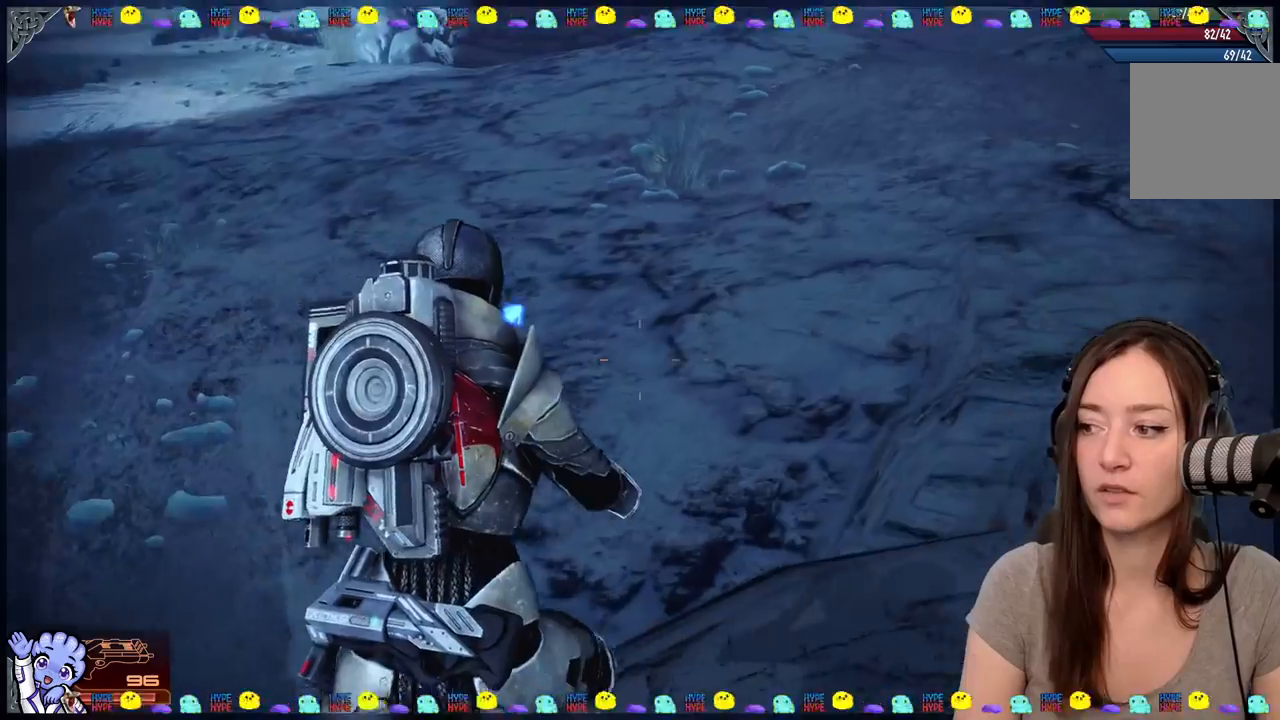
{"buttons": [], "left_stick": "up", "right_stick": "center", "events": [[67, "right_stick", "down-right"], [250, "left_stick", "up-right"], [350, "right_stick", "center"], [433, "left_stick", "up"]]}
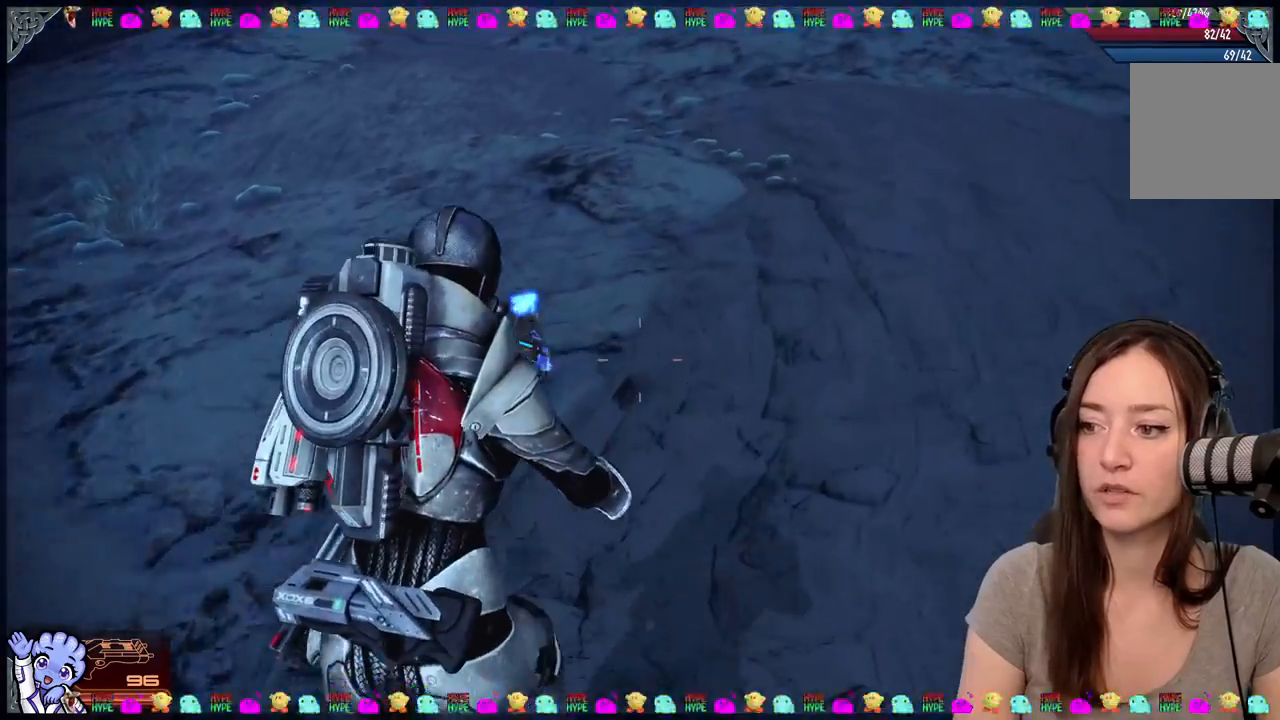
{"buttons": [], "left_stick": "up", "right_stick": "left", "events": [[150, "right_stick", "left"]]}
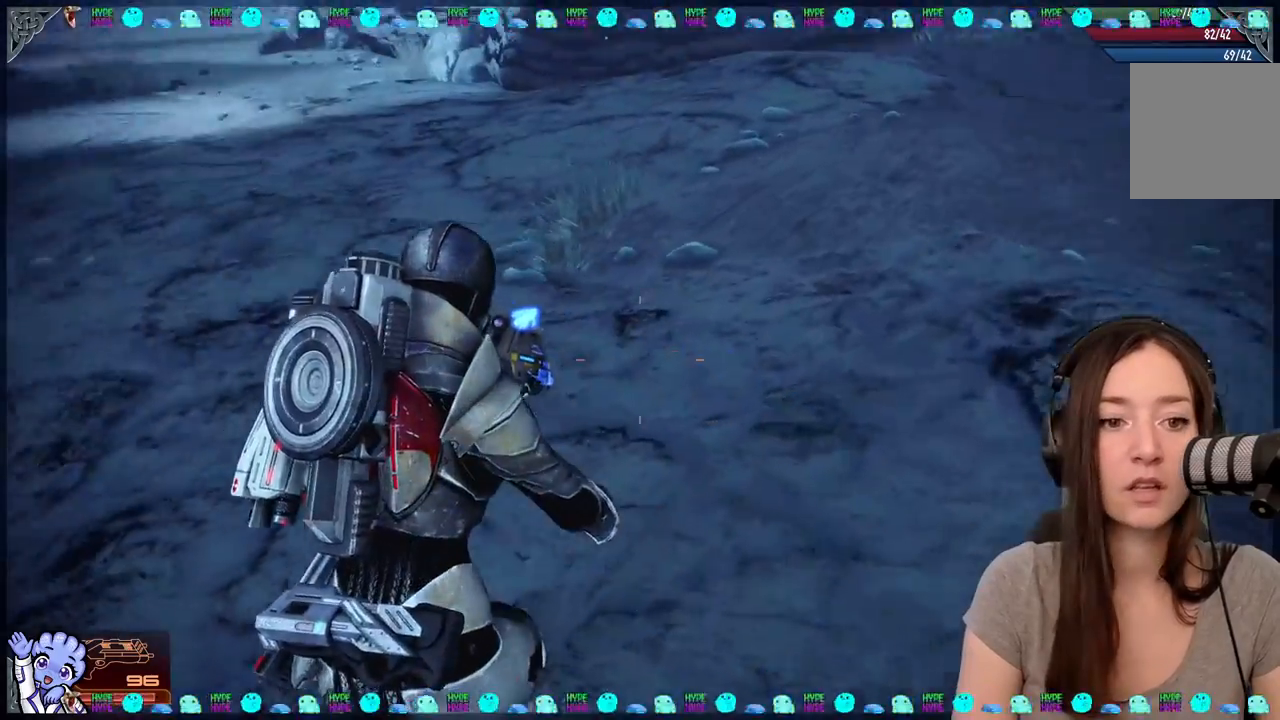
{"buttons": [], "left_stick": "up", "right_stick": "center", "events": [[267, "right_stick", "center"]]}
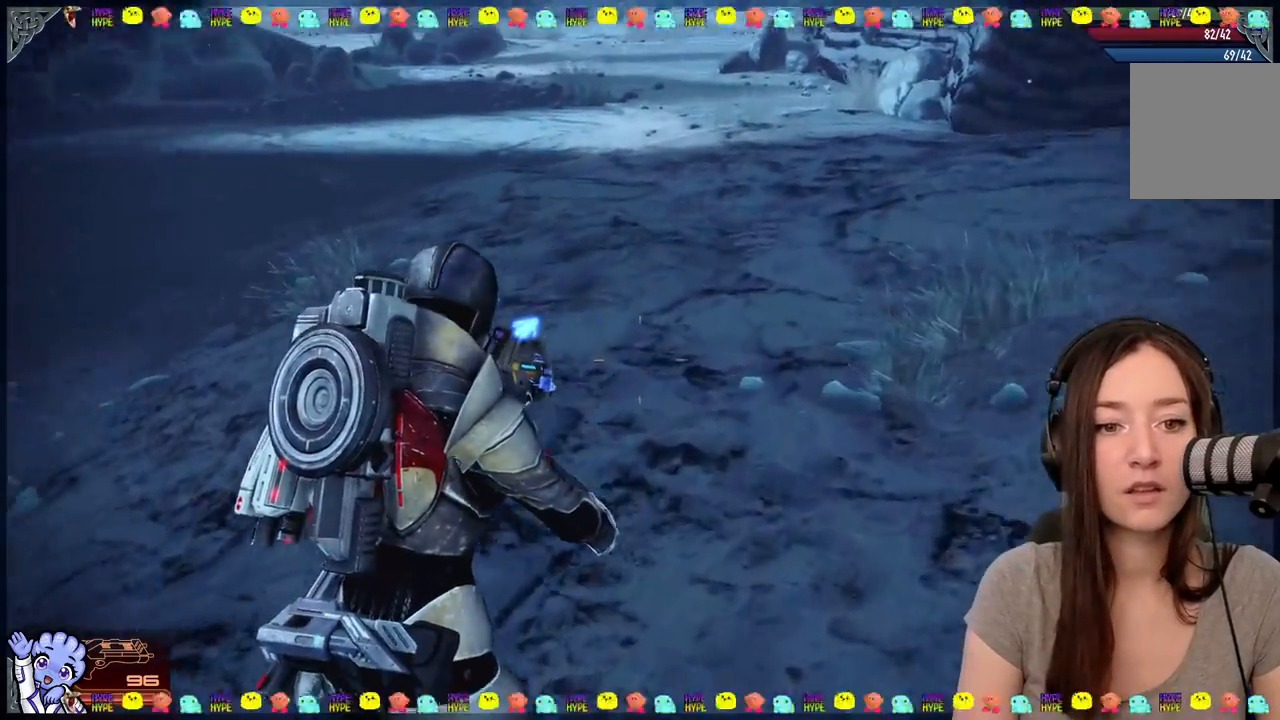
{"buttons": [], "left_stick": "up", "right_stick": "center", "events": [[17, "right_stick", "left"], [83, "left_stick", "up-left"], [267, "right_stick", "up-left"], [383, "left_stick", "up"], [417, "right_stick", "center"]]}
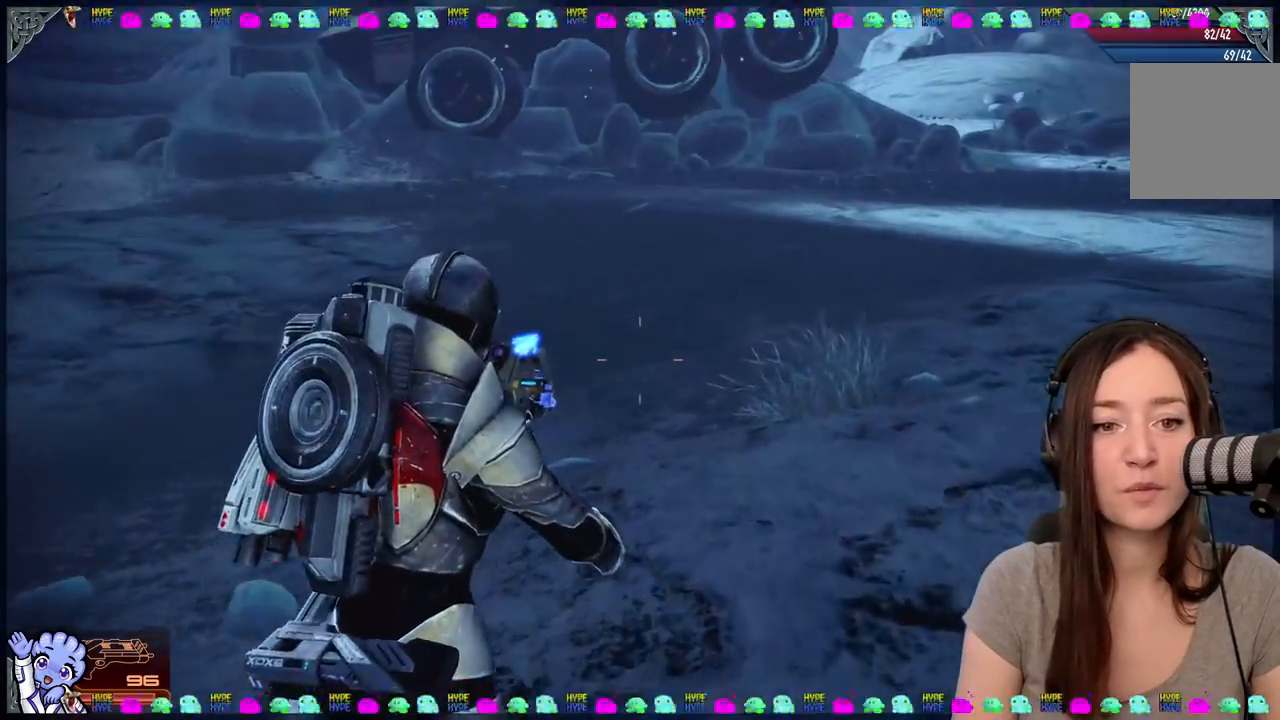
{"buttons": [], "left_stick": "up", "right_stick": "up-left", "events": [[117, "right_stick", "up-left"]]}
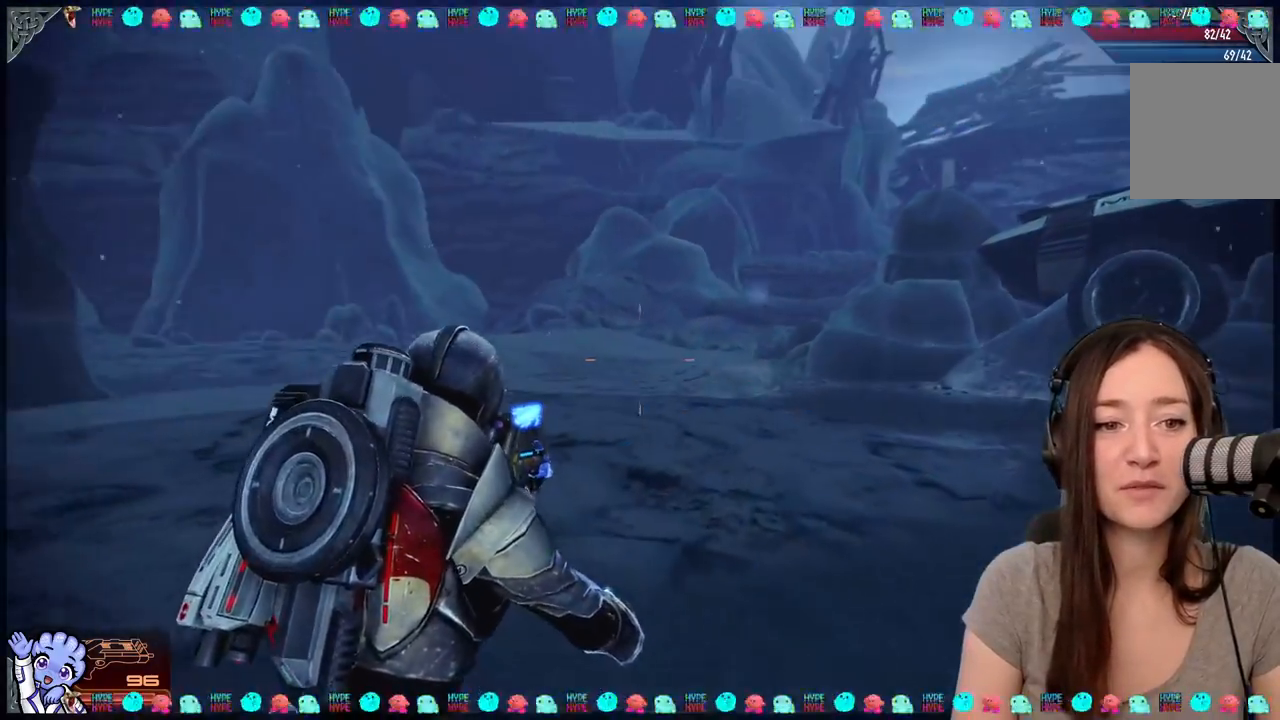
{"buttons": [], "left_stick": "up", "right_stick": "down-left", "events": [[17, "right_stick", "center"], [317, "right_stick", "down-left"]]}
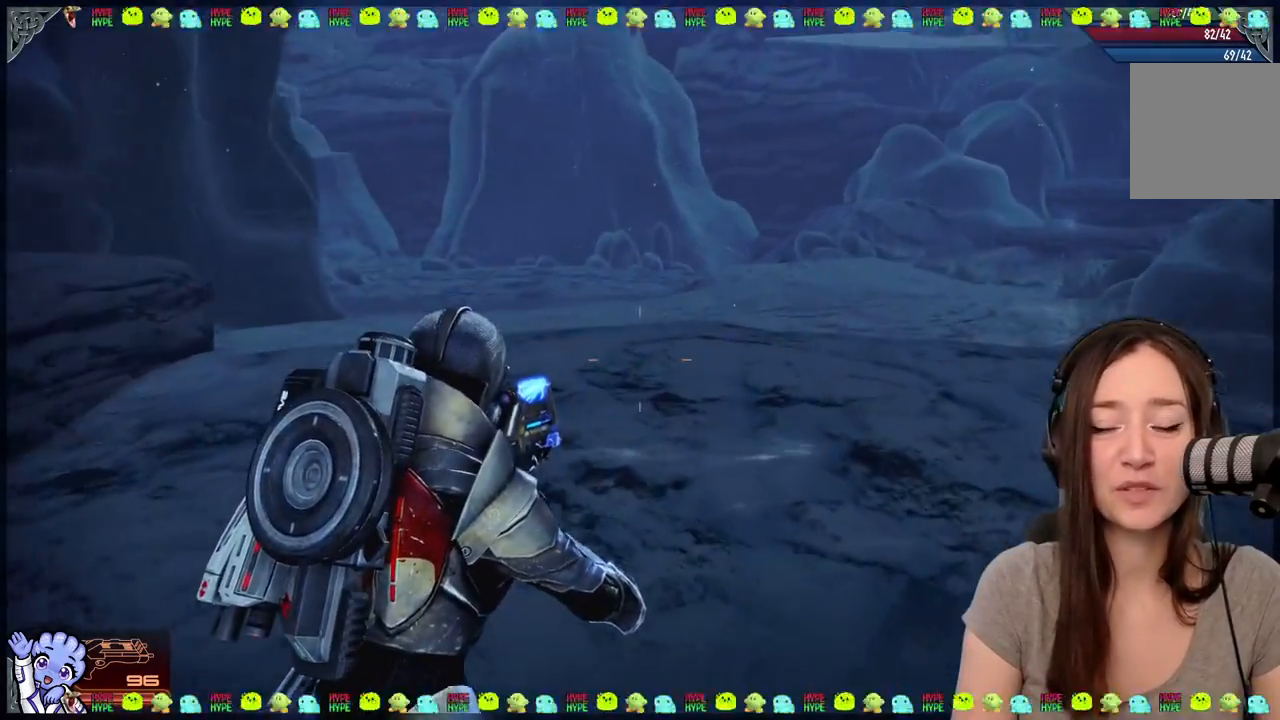
{"buttons": [], "left_stick": "up", "right_stick": "center", "events": [[17, "right_stick", "center"], [200, "right_stick", "up"], [317, "right_stick", "center"]]}
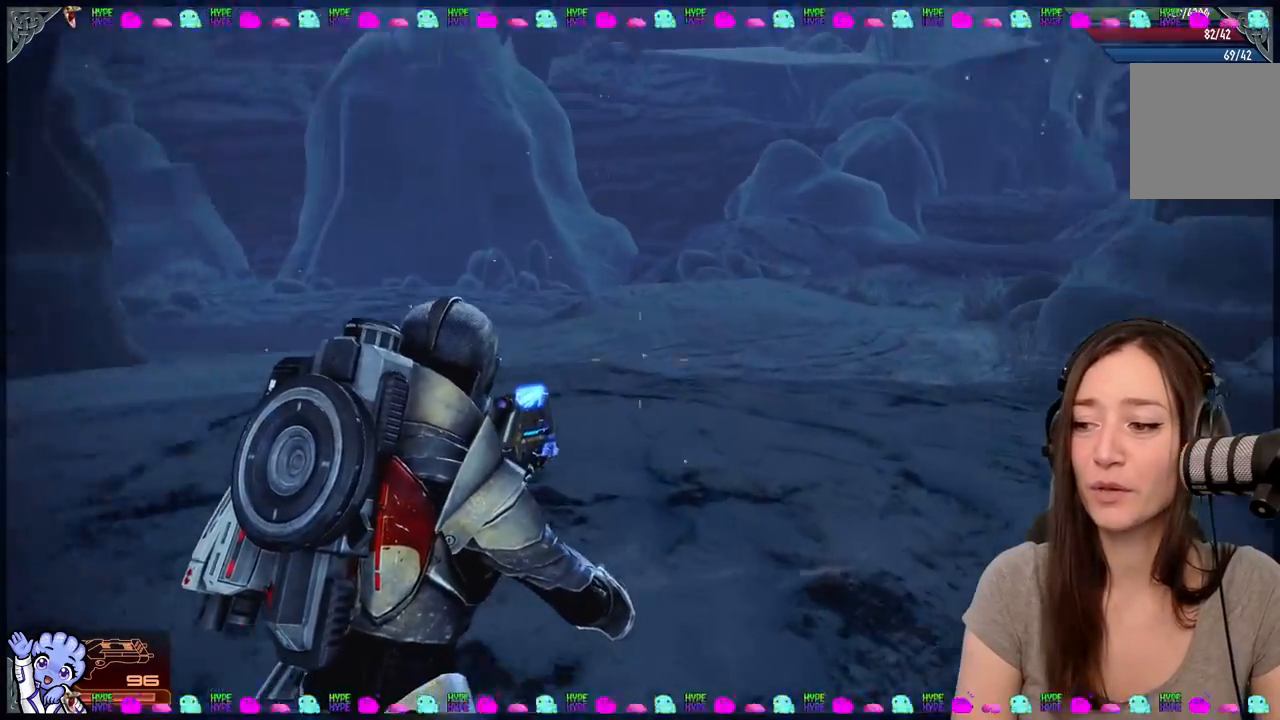
{"buttons": [], "left_stick": "up-left", "right_stick": "center", "events": [[17, "right_stick", "down-right"], [150, "left_stick", "up-left"], [167, "right_stick", "center"]]}